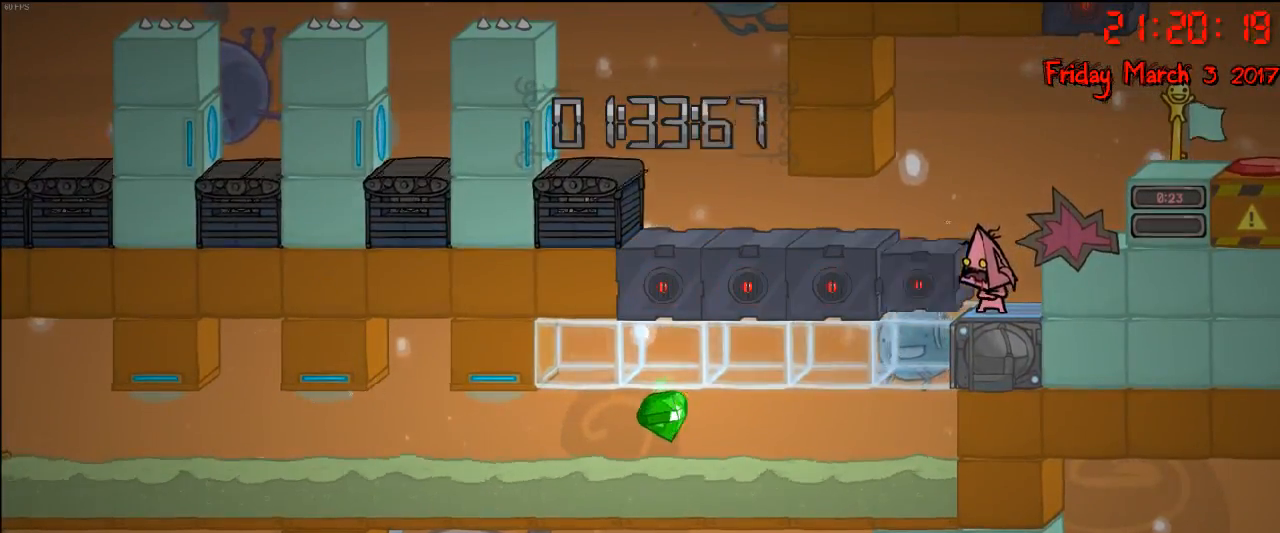
Gameplay with a controller (Xbox layout); each line is a JSON object with the inputs held at the frame after it. "events" lists button and stick changes between this image and that frame as [ms after this image, input, new state], when the widget could be followed in between.
{"buttons": [], "left_stick": "center", "right_stick": "center", "events": [[250, "left_stick", "left"], [400, "left_stick", "center"]]}
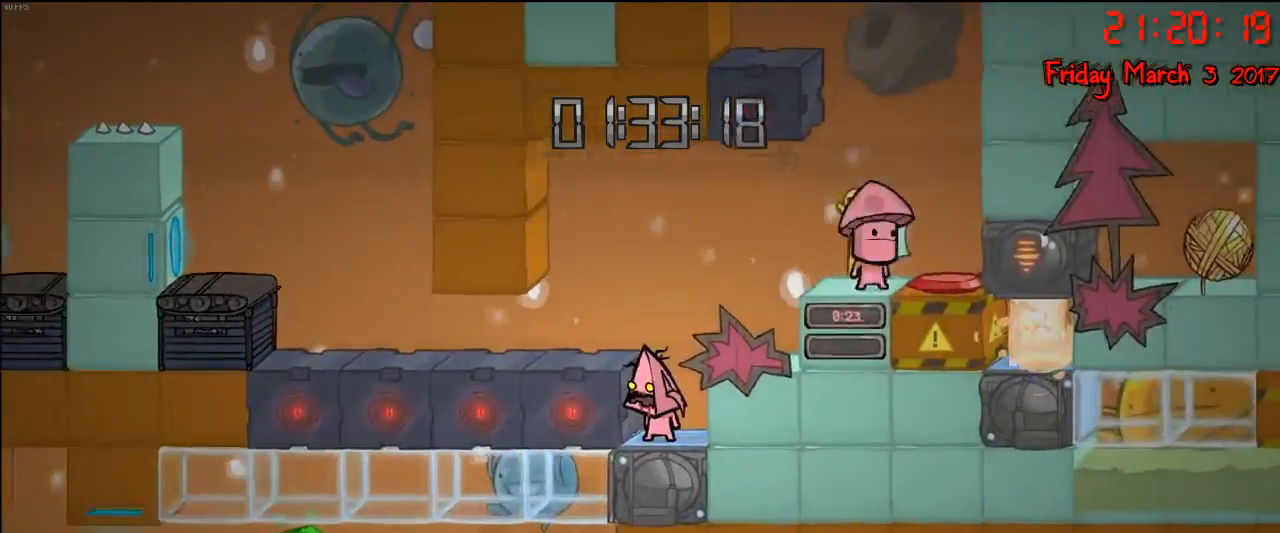
{"buttons": [], "left_stick": "right", "right_stick": "center", "events": [[150, "left_stick", "left"], [283, "left_stick", "center"], [483, "left_stick", "right"]]}
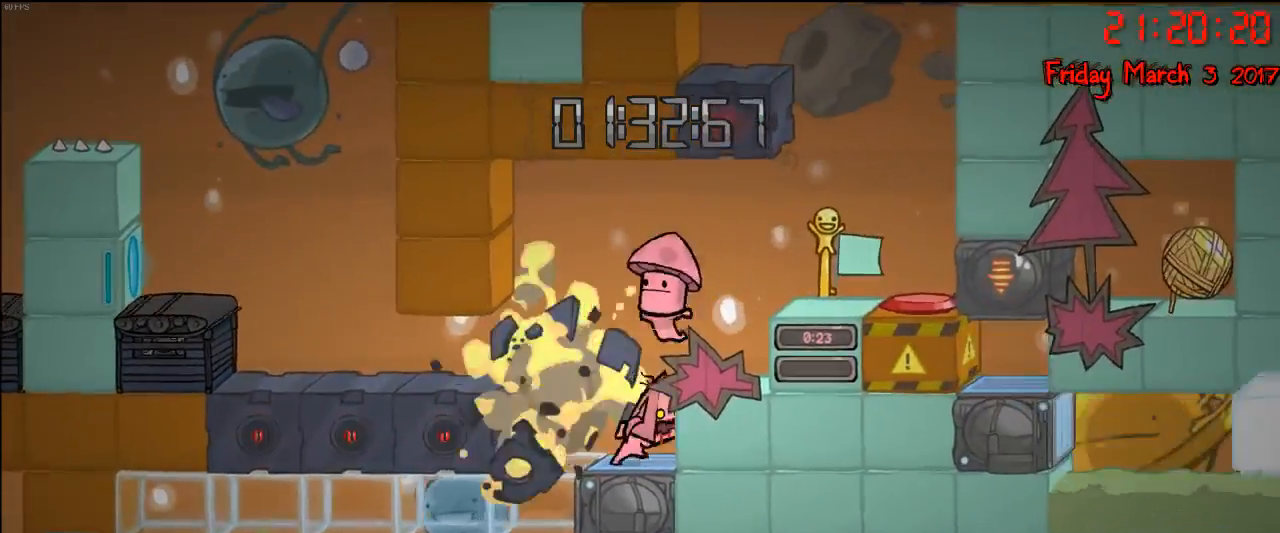
{"buttons": [], "left_stick": "center", "right_stick": "center", "events": [[100, "left_stick", "center"], [383, "left_stick", "left"], [500, "left_stick", "center"]]}
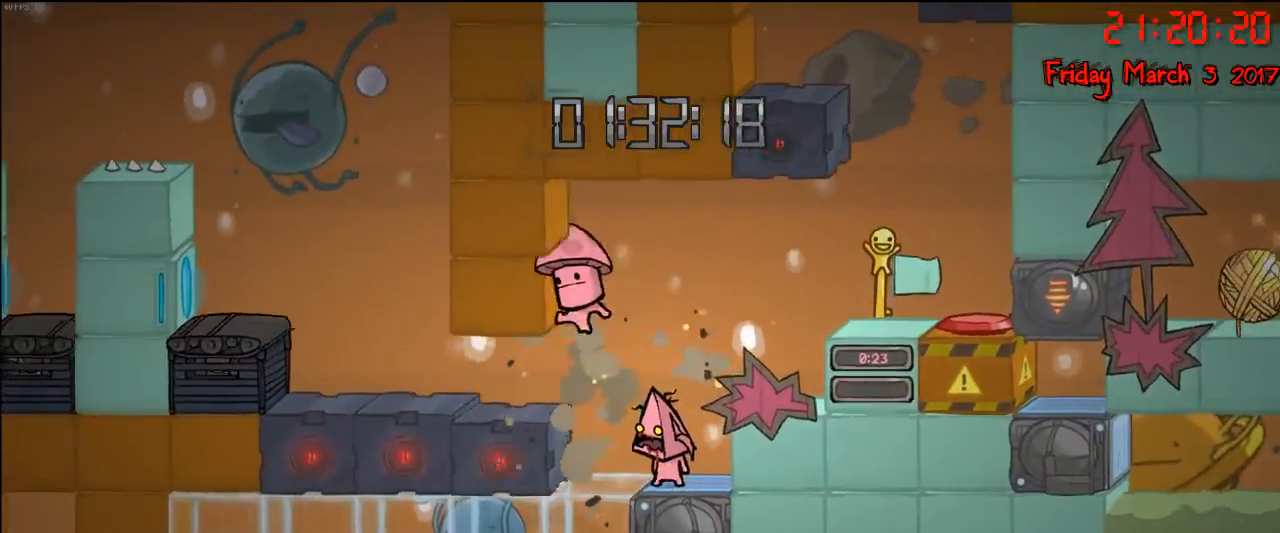
{"buttons": [], "left_stick": "center", "right_stick": "center", "events": [[167, "A", "down"], [383, "A", "up"]]}
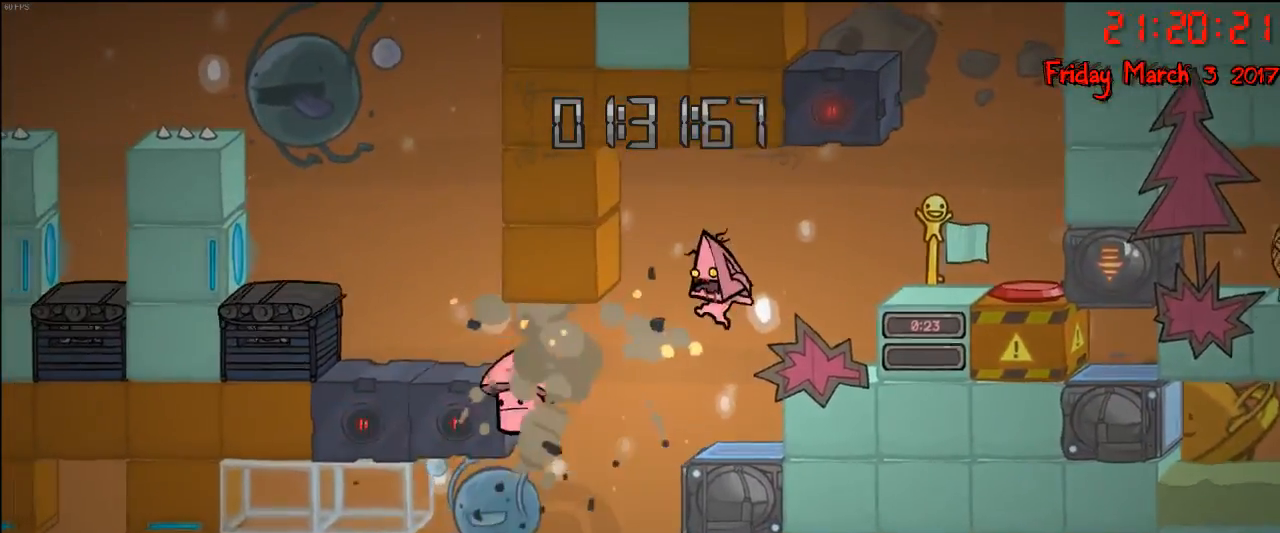
{"buttons": ["A"], "left_stick": "center", "right_stick": "center", "events": [[333, "A", "down"]]}
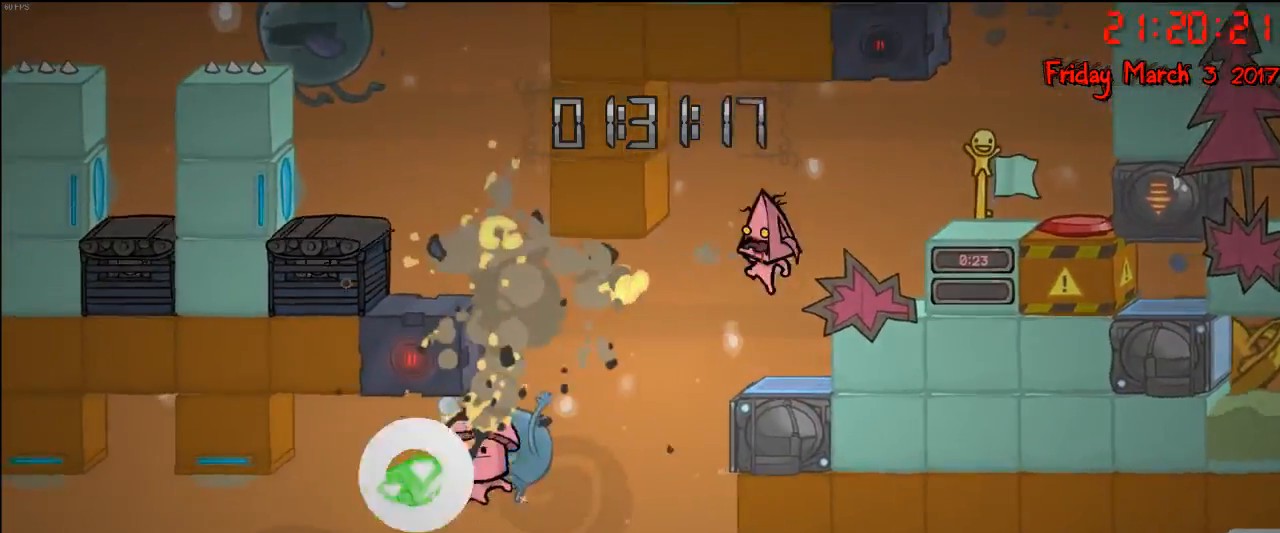
{"buttons": [], "left_stick": "center", "right_stick": "center", "events": [[33, "A", "up"]]}
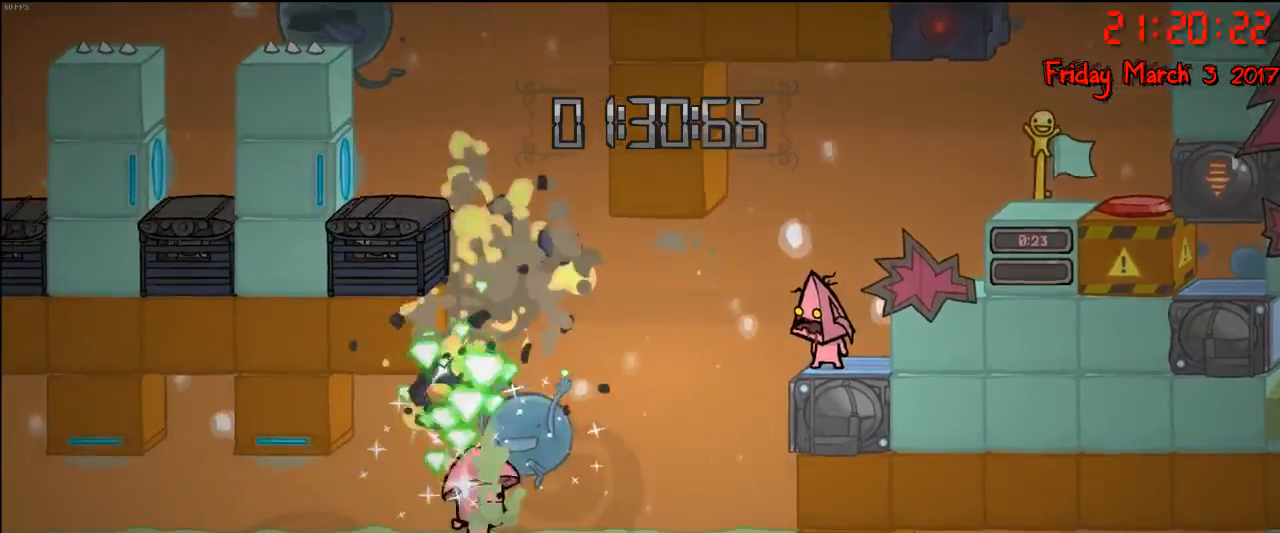
{"buttons": ["A"], "left_stick": "right", "right_stick": "center", "events": [[233, "A", "down"], [250, "left_stick", "right"], [400, "A", "up"], [450, "A", "down"]]}
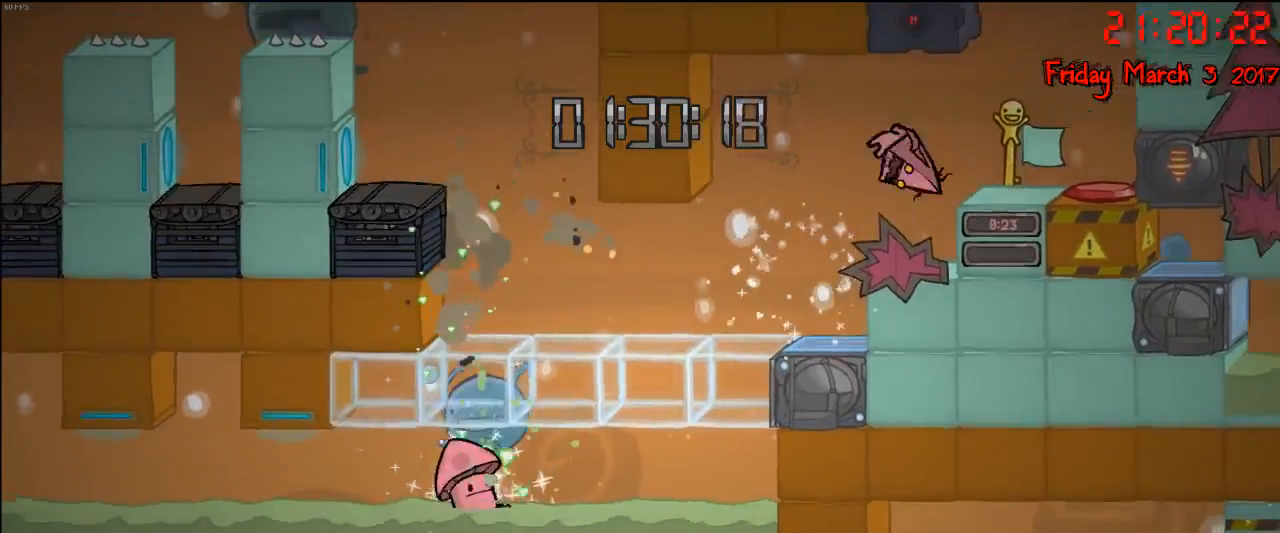
{"buttons": [], "left_stick": "left", "right_stick": "center", "events": [[117, "A", "up"], [467, "left_stick", "left"]]}
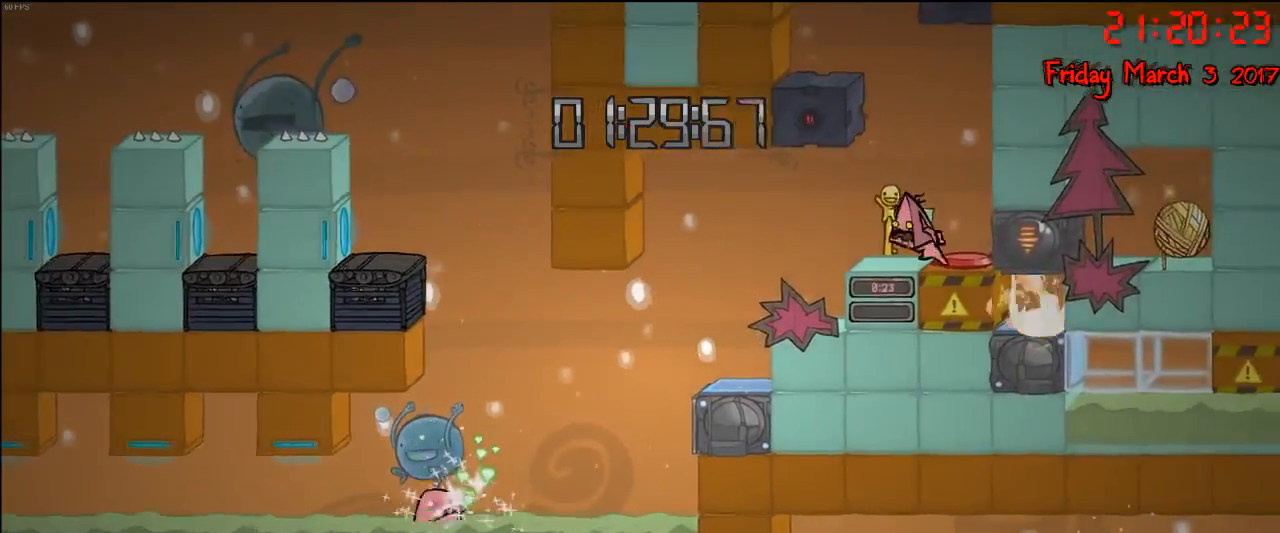
{"buttons": ["A"], "left_stick": "center", "right_stick": "center", "events": [[133, "left_stick", "center"], [483, "A", "down"]]}
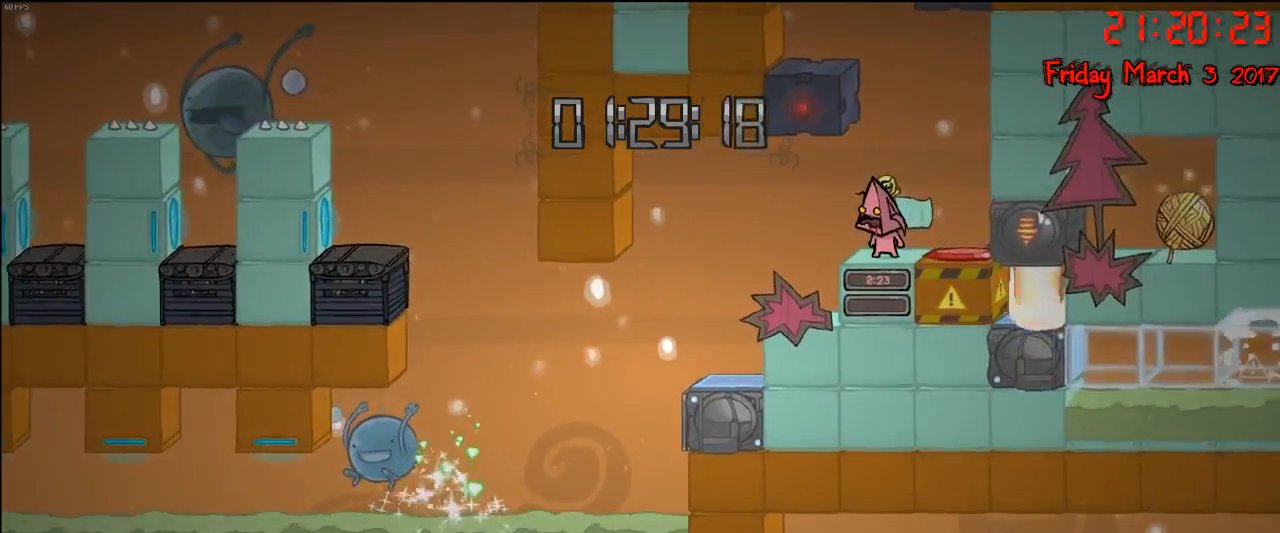
{"buttons": ["A"], "left_stick": "left", "right_stick": "center", "events": [[183, "A", "up"], [283, "A", "down"], [483, "left_stick", "left"]]}
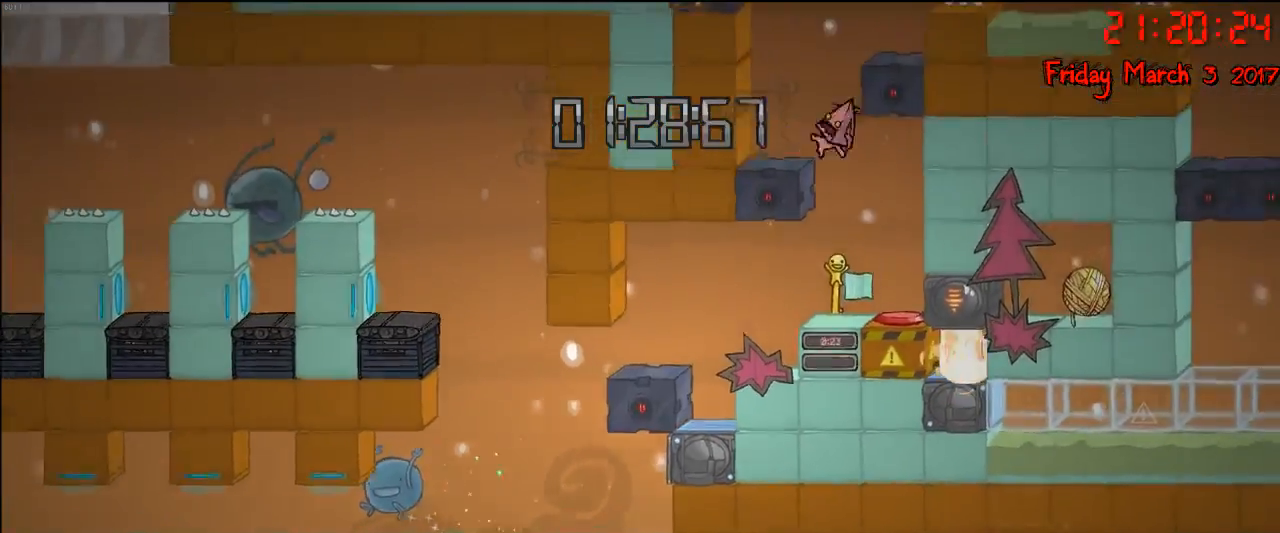
{"buttons": [], "left_stick": "right", "right_stick": "center", "events": [[67, "A", "up"], [233, "left_stick", "center"], [283, "left_stick", "right"], [300, "A", "down"], [467, "A", "up"]]}
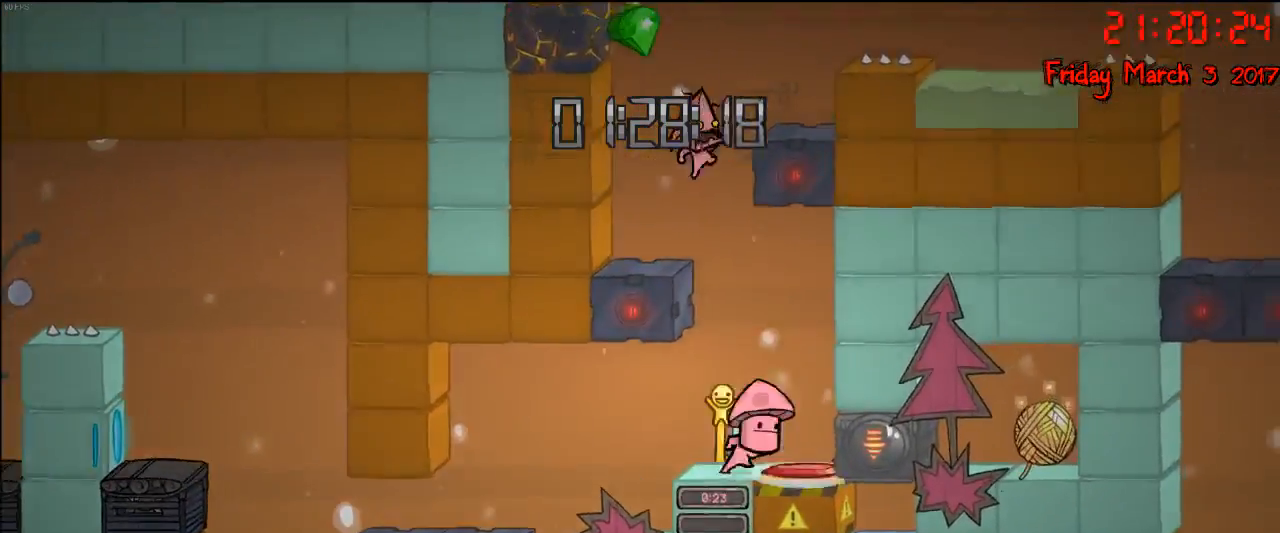
{"buttons": [], "left_stick": "center", "right_stick": "center", "events": [[17, "A", "down"], [183, "A", "up"], [283, "left_stick", "center"]]}
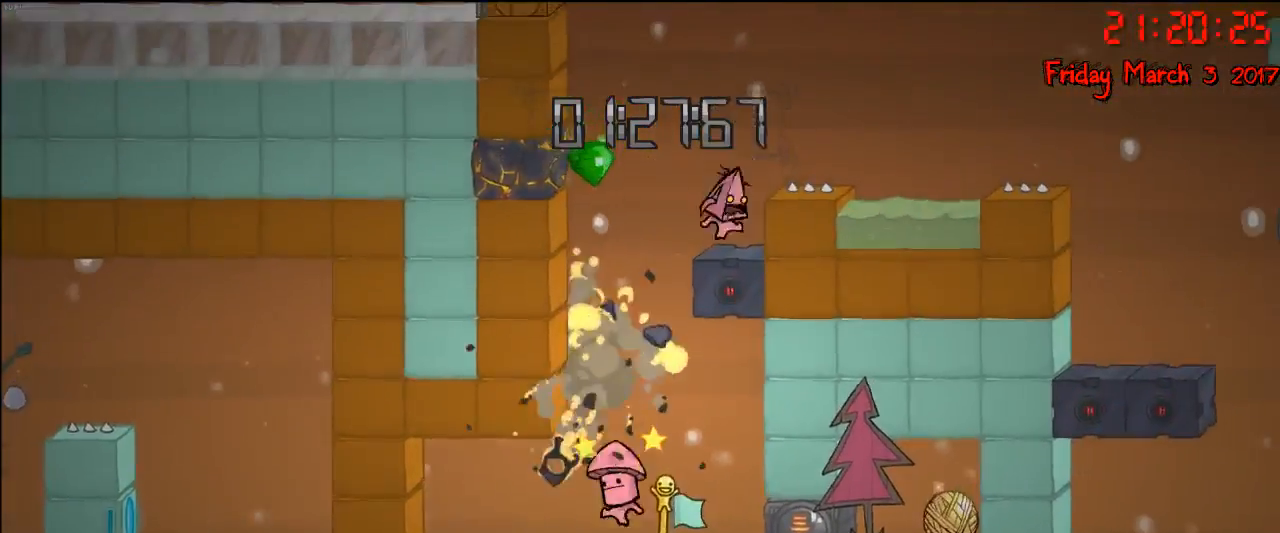
{"buttons": [], "left_stick": "left", "right_stick": "center", "events": [[50, "left_stick", "left"], [117, "A", "down"], [267, "A", "up"]]}
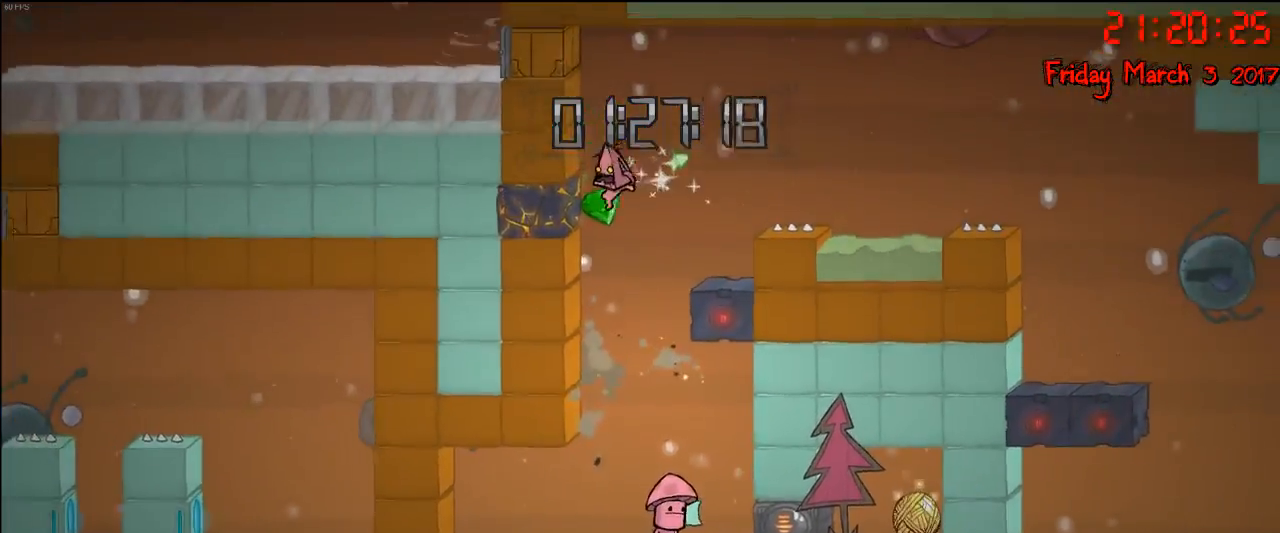
{"buttons": [], "left_stick": "right", "right_stick": "center", "events": [[300, "left_stick", "right"]]}
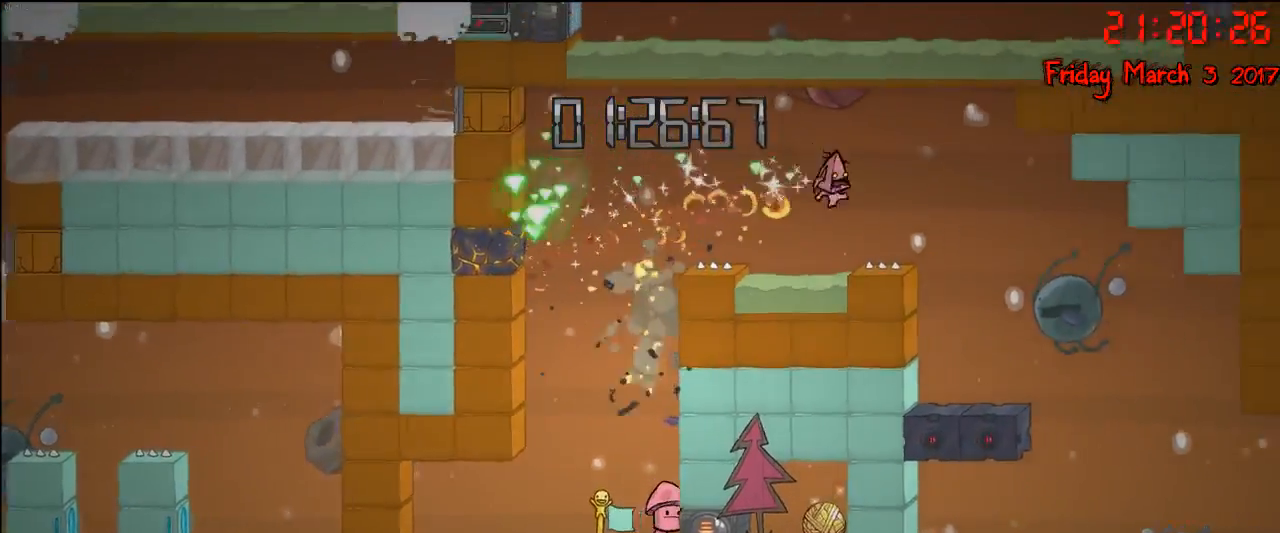
{"buttons": [], "left_stick": "center", "right_stick": "center", "events": [[100, "A", "down"], [267, "A", "up"], [400, "left_stick", "center"]]}
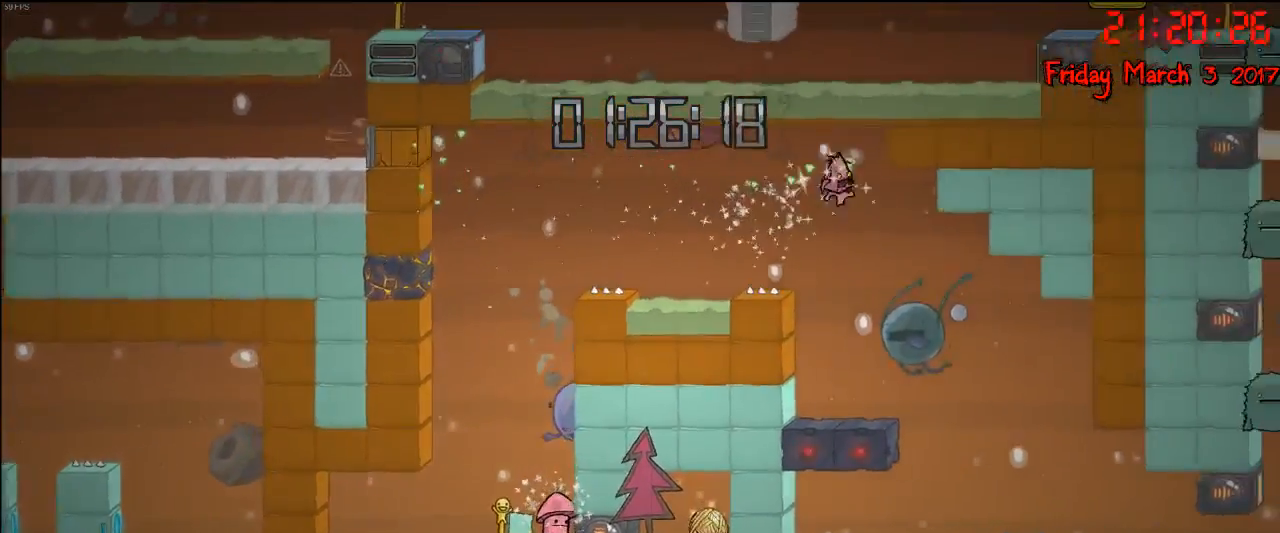
{"buttons": [], "left_stick": "left", "right_stick": "center", "events": [[383, "left_stick", "left"]]}
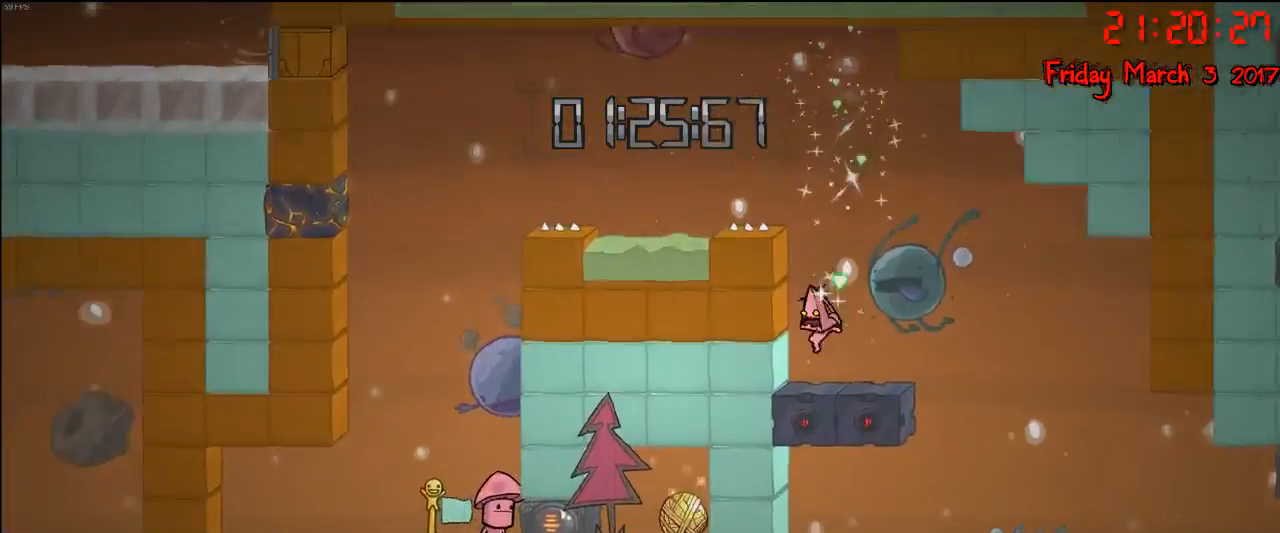
{"buttons": [], "left_stick": "left", "right_stick": "center", "events": []}
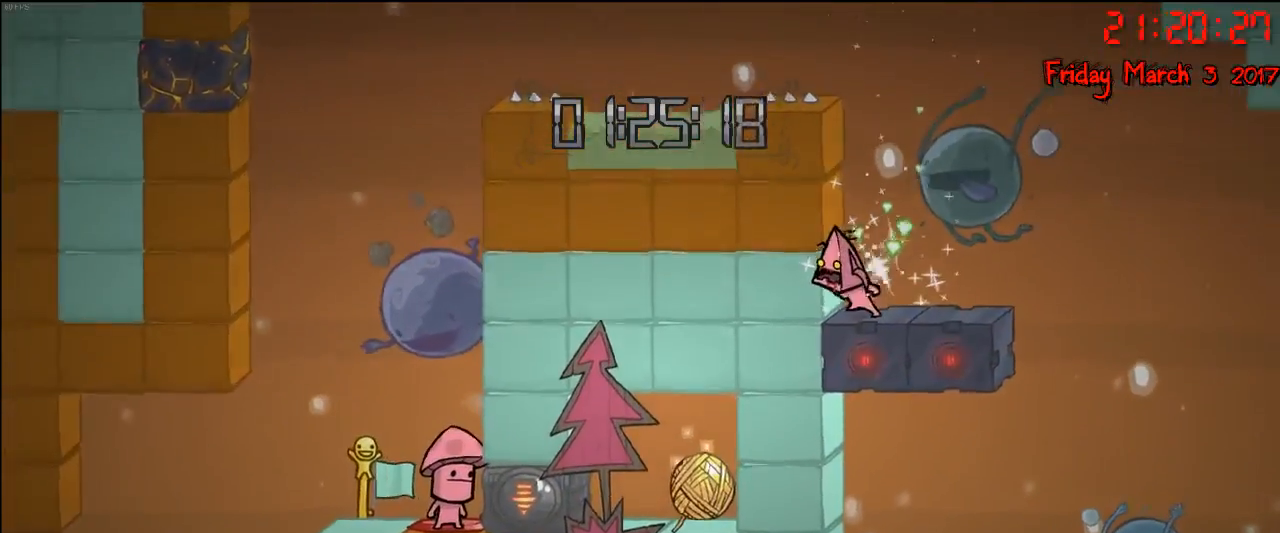
{"buttons": [], "left_stick": "left", "right_stick": "center", "events": []}
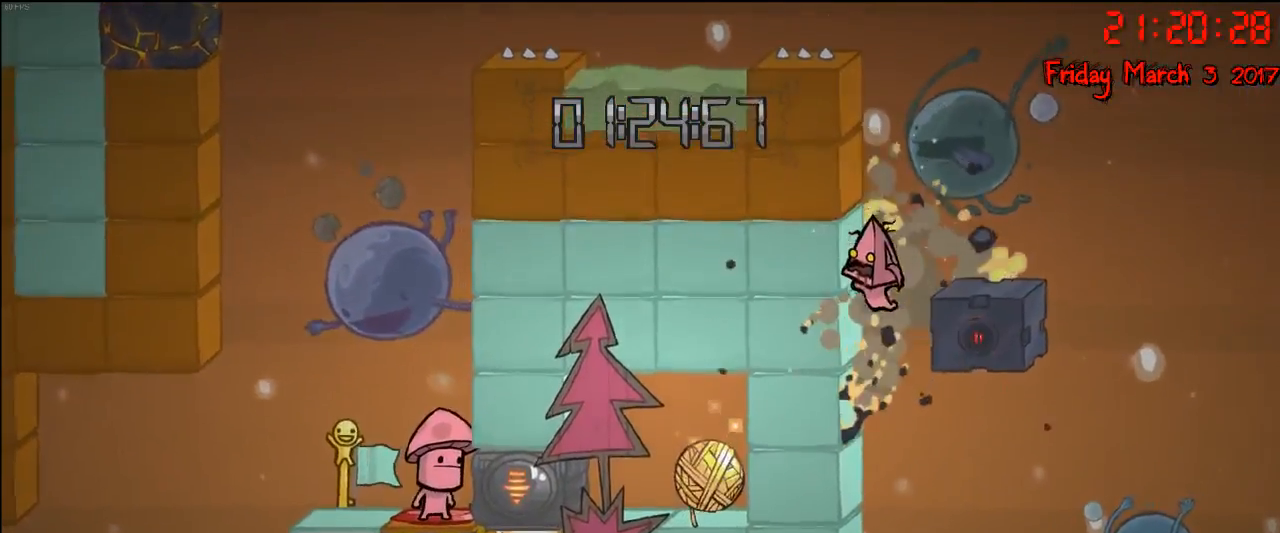
{"buttons": [], "left_stick": "left", "right_stick": "center", "events": []}
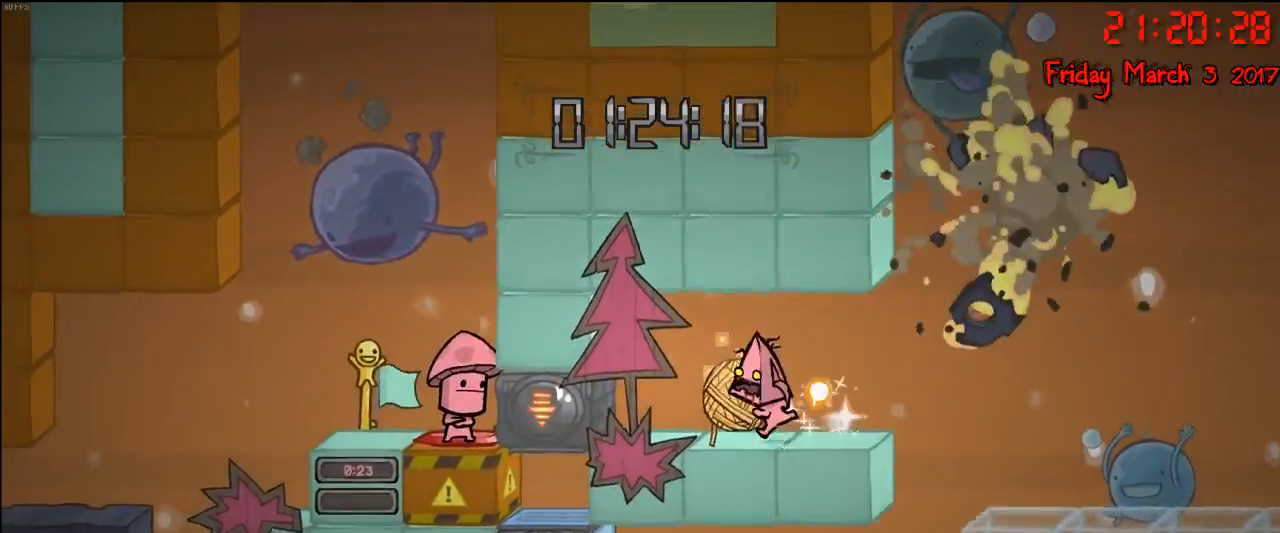
{"buttons": [], "left_stick": "center", "right_stick": "center", "events": [[117, "left_stick", "right"], [483, "left_stick", "center"]]}
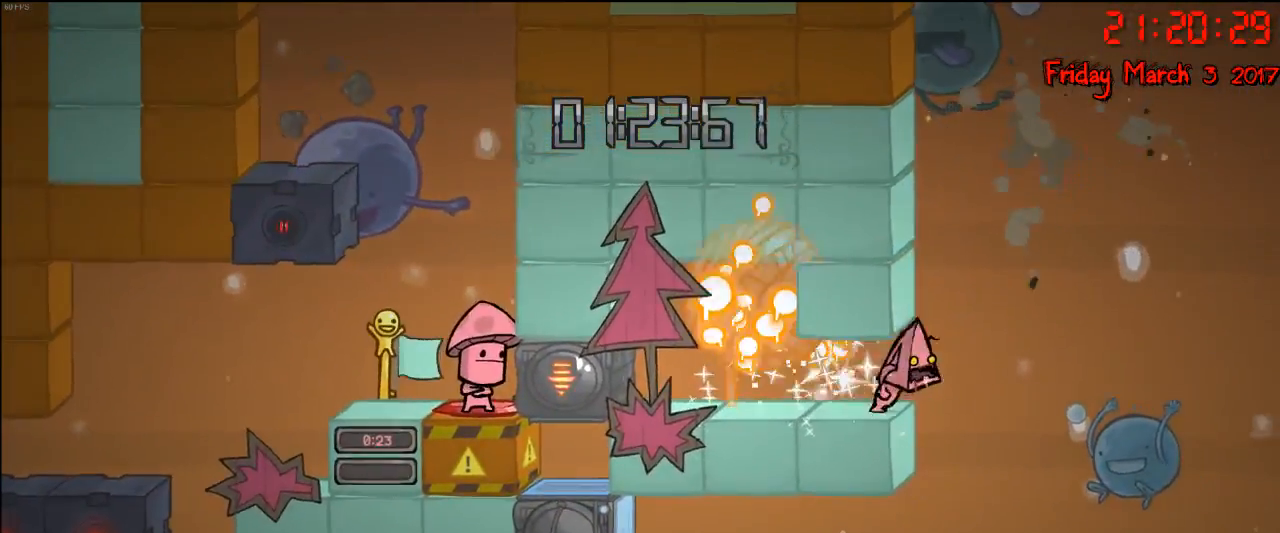
{"buttons": [], "left_stick": "center", "right_stick": "center", "events": []}
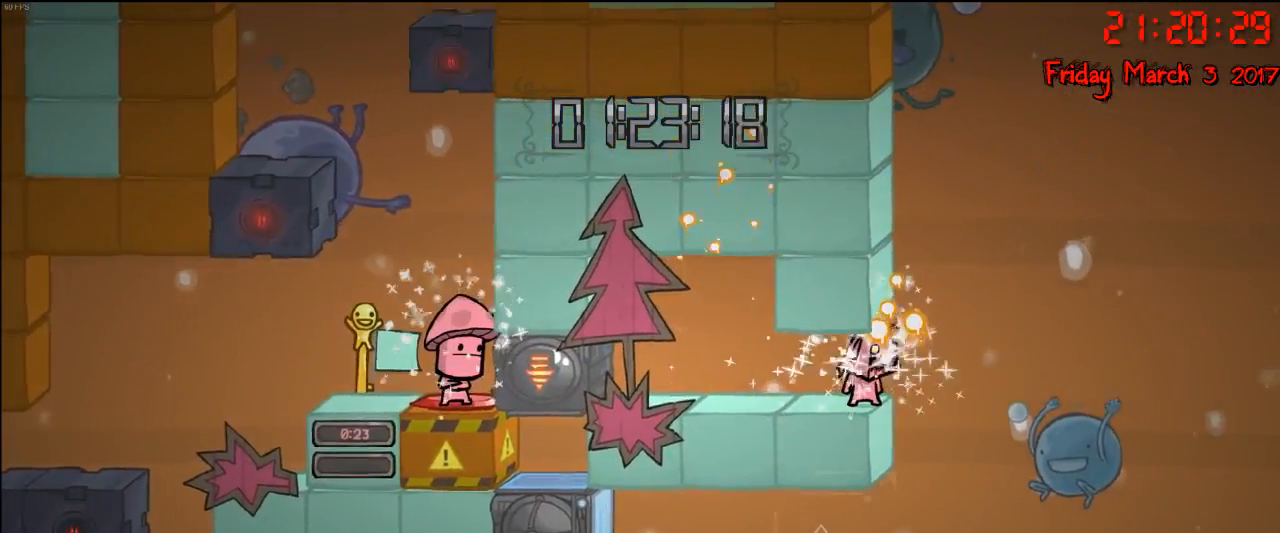
{"buttons": [], "left_stick": "center", "right_stick": "center", "events": []}
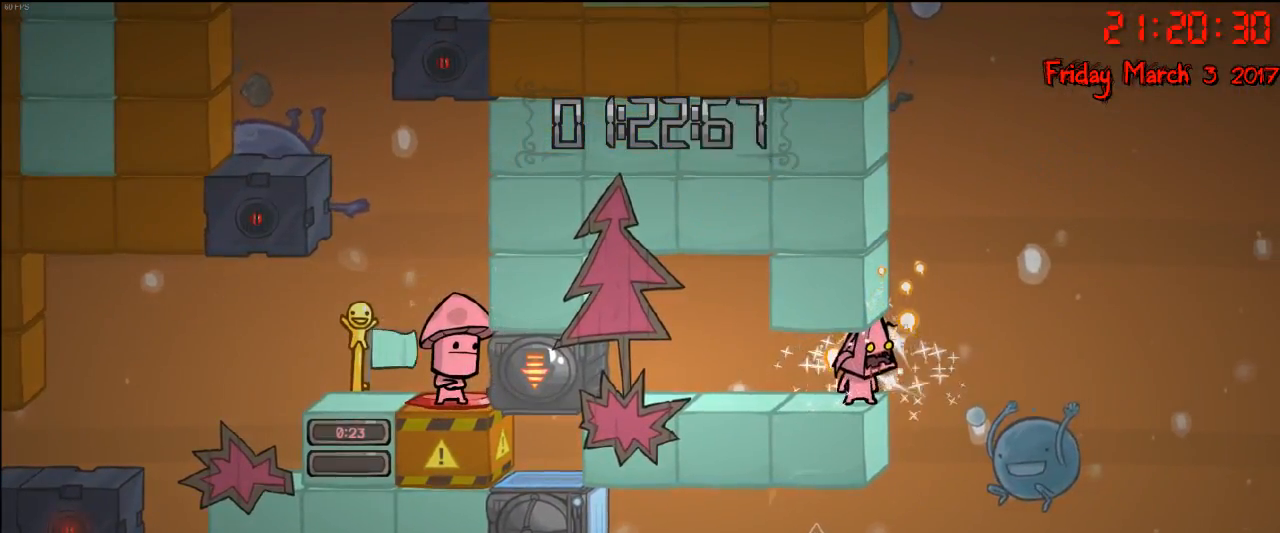
{"buttons": [], "left_stick": "center", "right_stick": "center", "events": []}
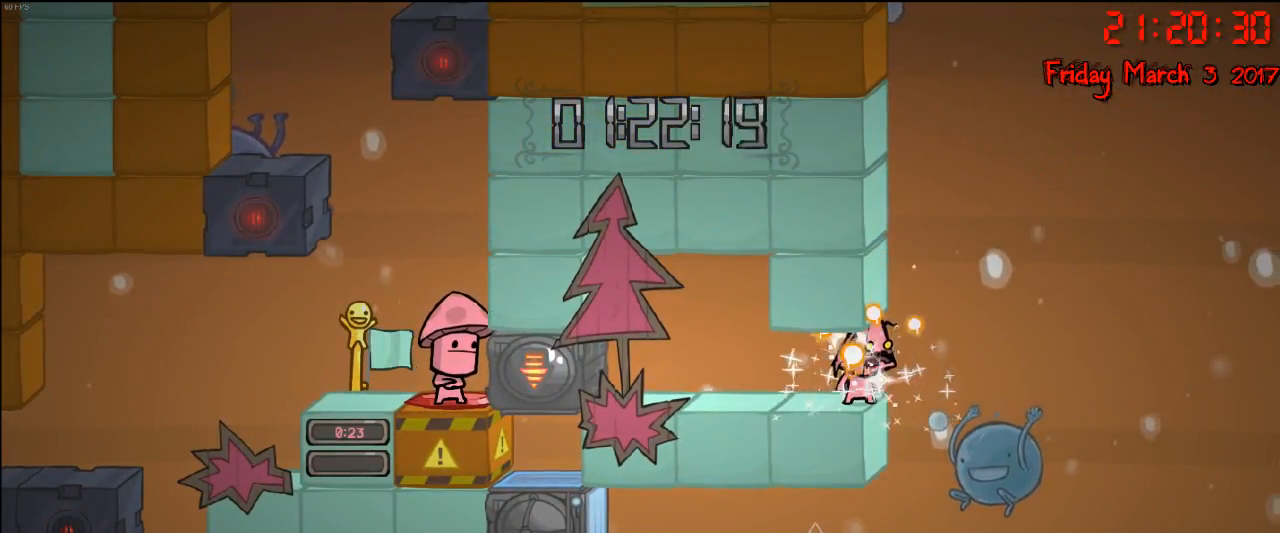
{"buttons": [], "left_stick": "center", "right_stick": "center", "events": []}
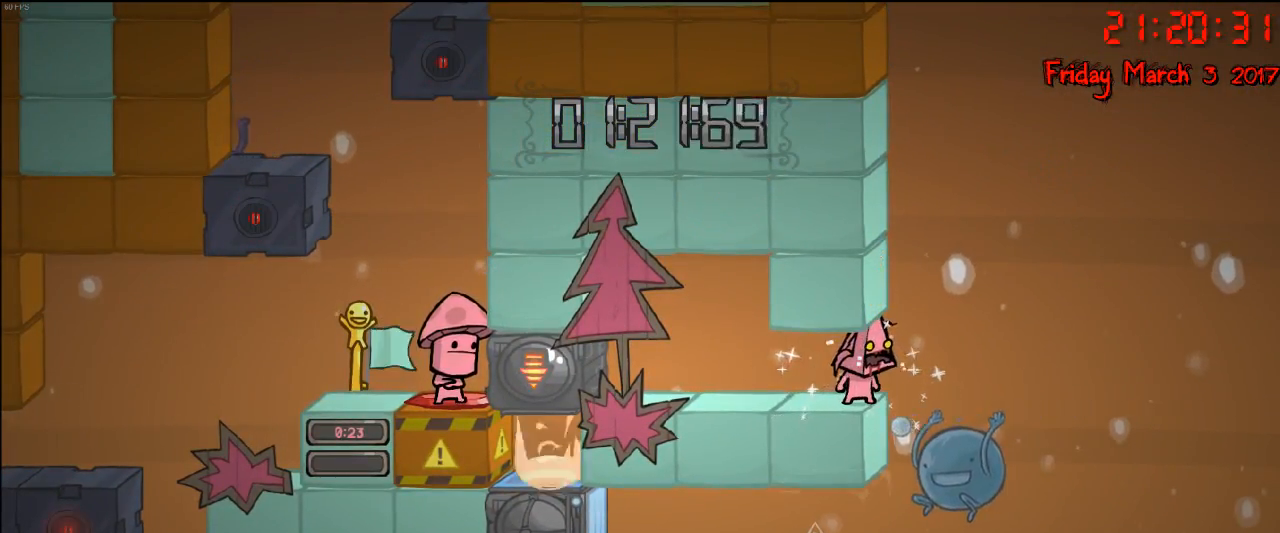
{"buttons": [], "left_stick": "right", "right_stick": "center", "events": [[233, "left_stick", "right"], [300, "A", "down"], [450, "A", "up"]]}
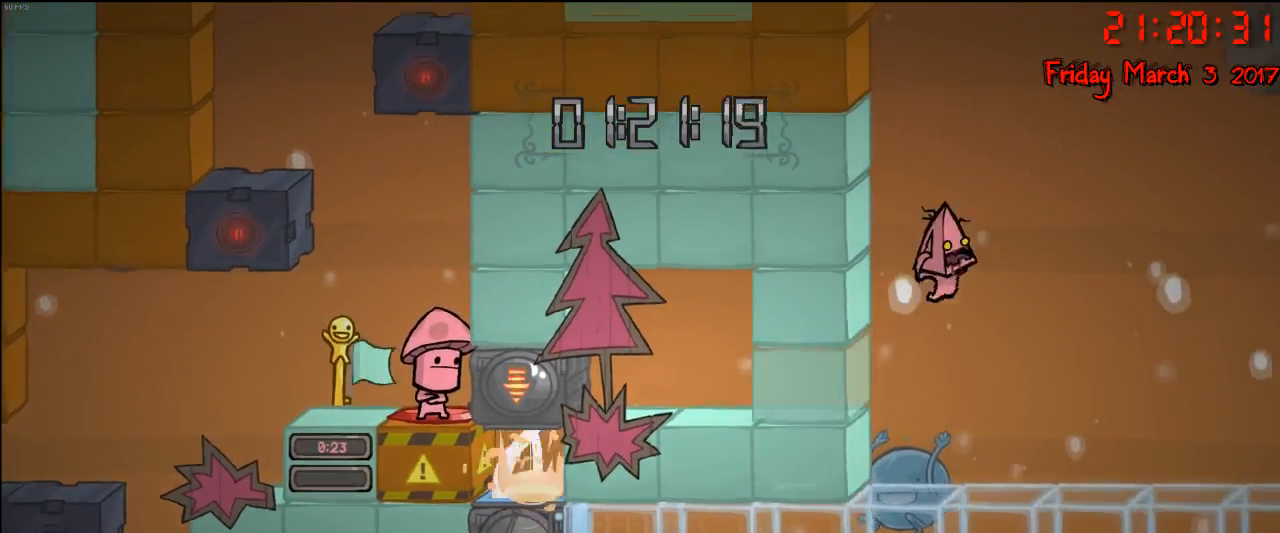
{"buttons": [], "left_stick": "right", "right_stick": "center", "events": []}
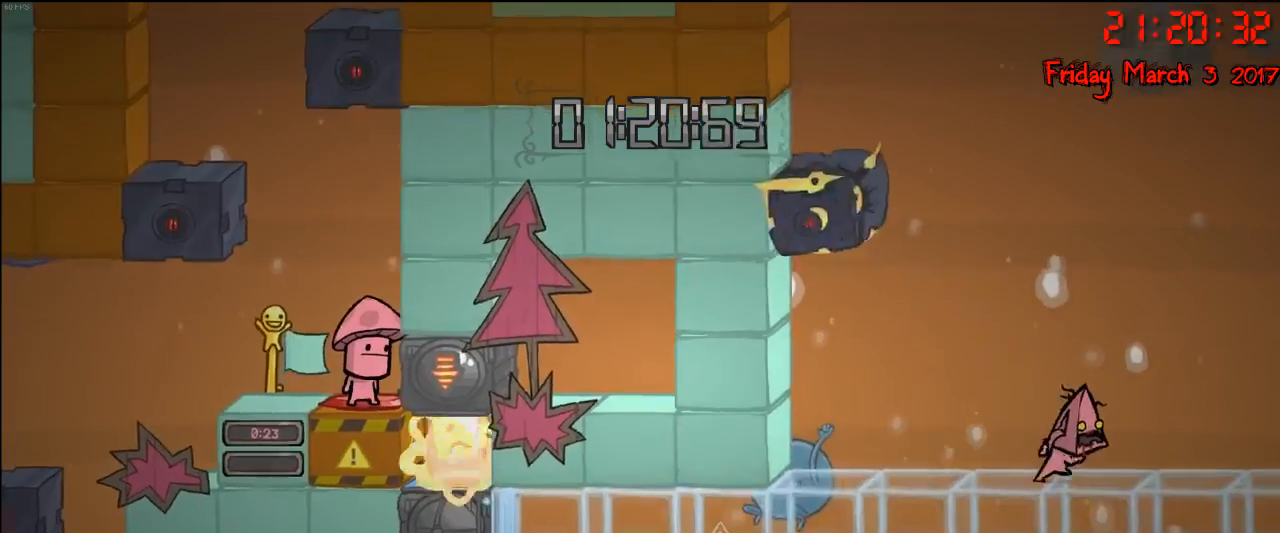
{"buttons": [], "left_stick": "right", "right_stick": "center", "events": []}
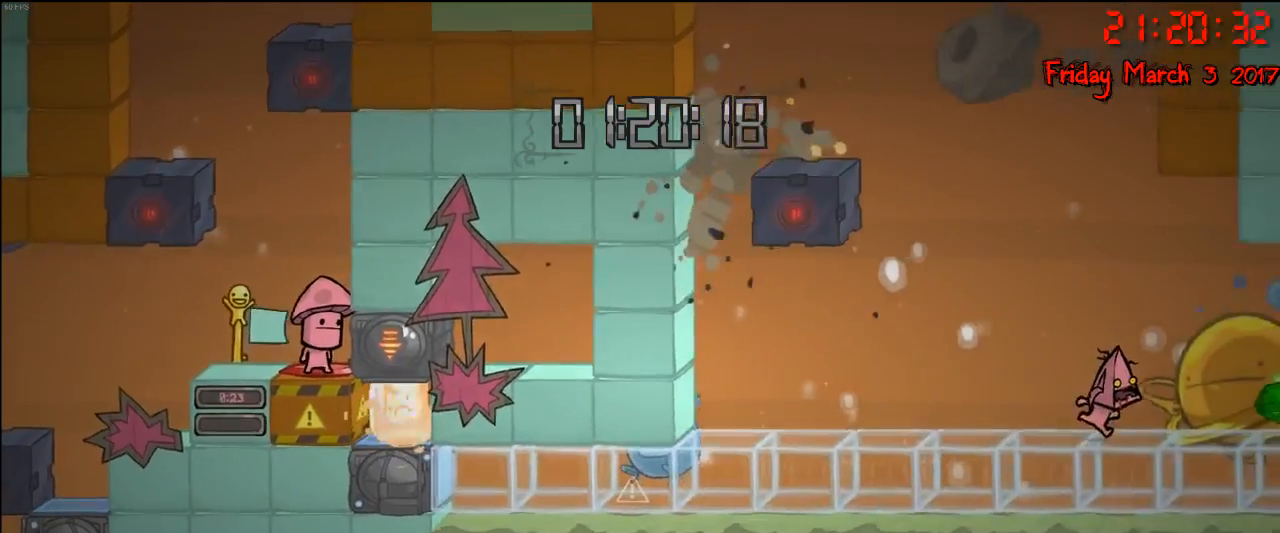
{"buttons": [], "left_stick": "right", "right_stick": "center", "events": []}
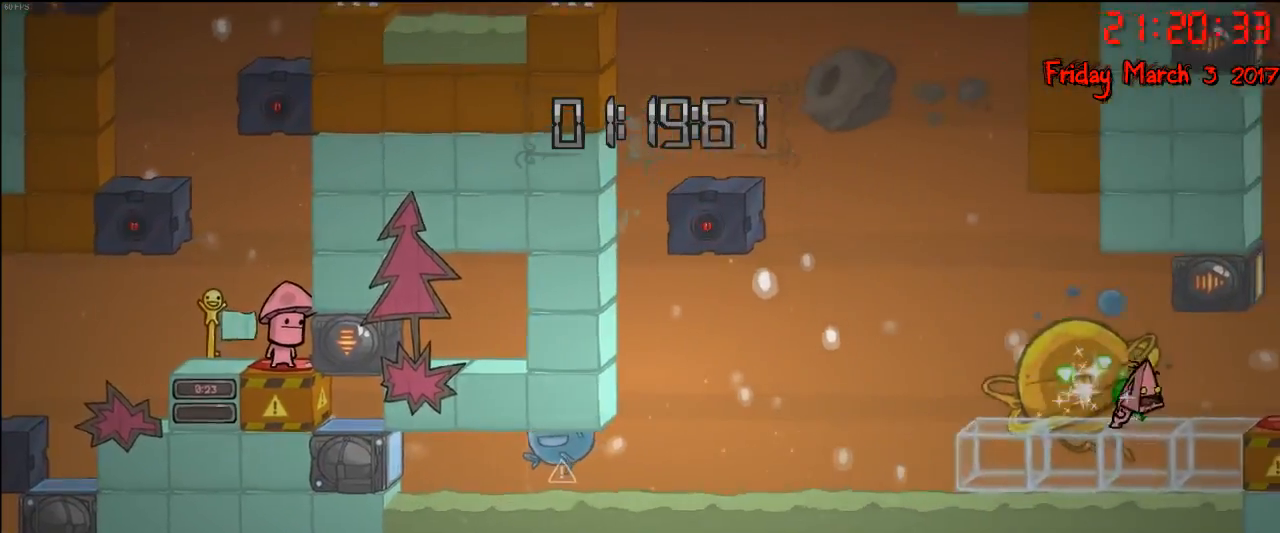
{"buttons": ["A"], "left_stick": "right", "right_stick": "center", "events": [[250, "A", "down"], [400, "A", "up"], [500, "A", "down"]]}
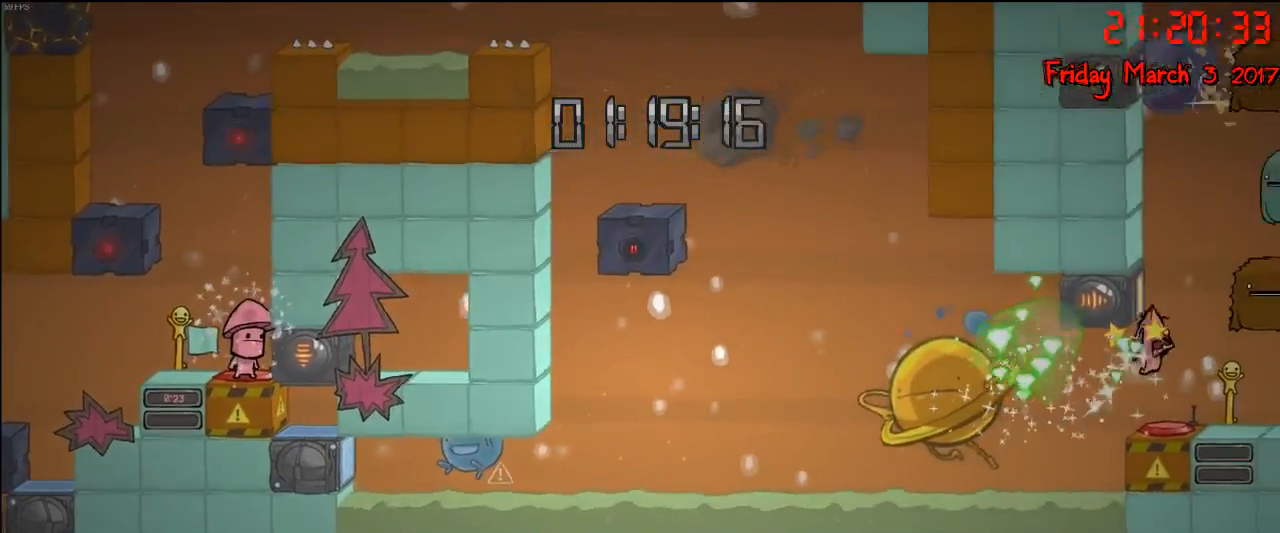
{"buttons": [], "left_stick": "center", "right_stick": "center", "events": [[133, "A", "up"], [217, "left_stick", "left"], [350, "left_stick", "center"]]}